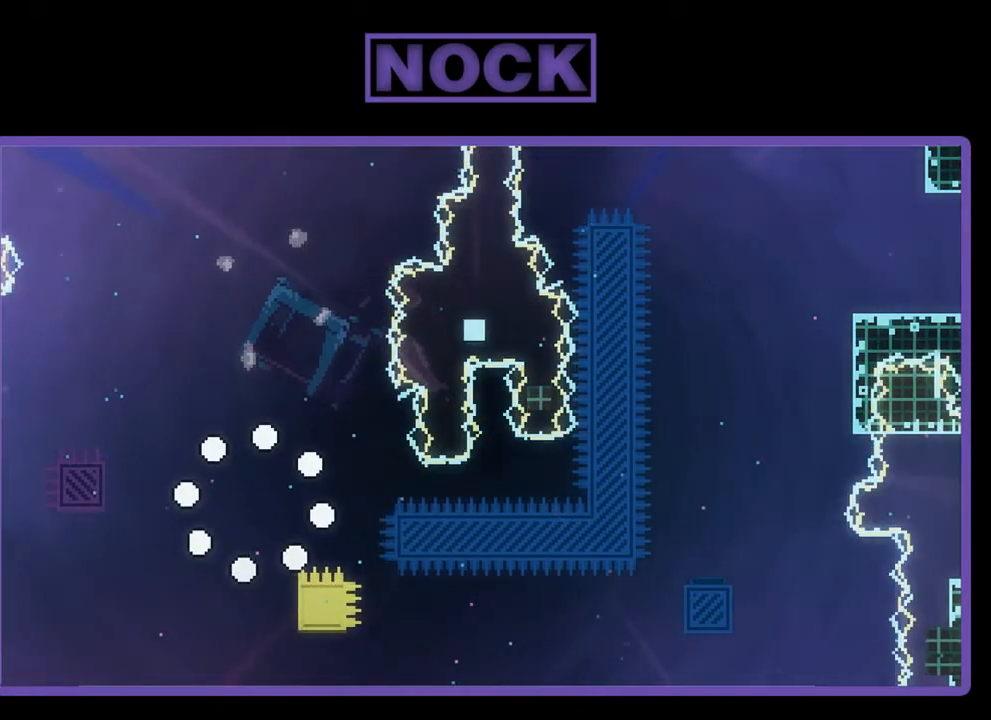
Gameplay with a controller (PlayStation layout); each line is a JSON object with the inputs held at the frame after it. "events" lists button and stick changes between this image and that frame as [ms after this image, input, new state], when the widget could be followed in between. Not read: right_stick.
{"buttons": ["R2"], "left_stick": "center", "events": [[283, "R2", "down"]]}
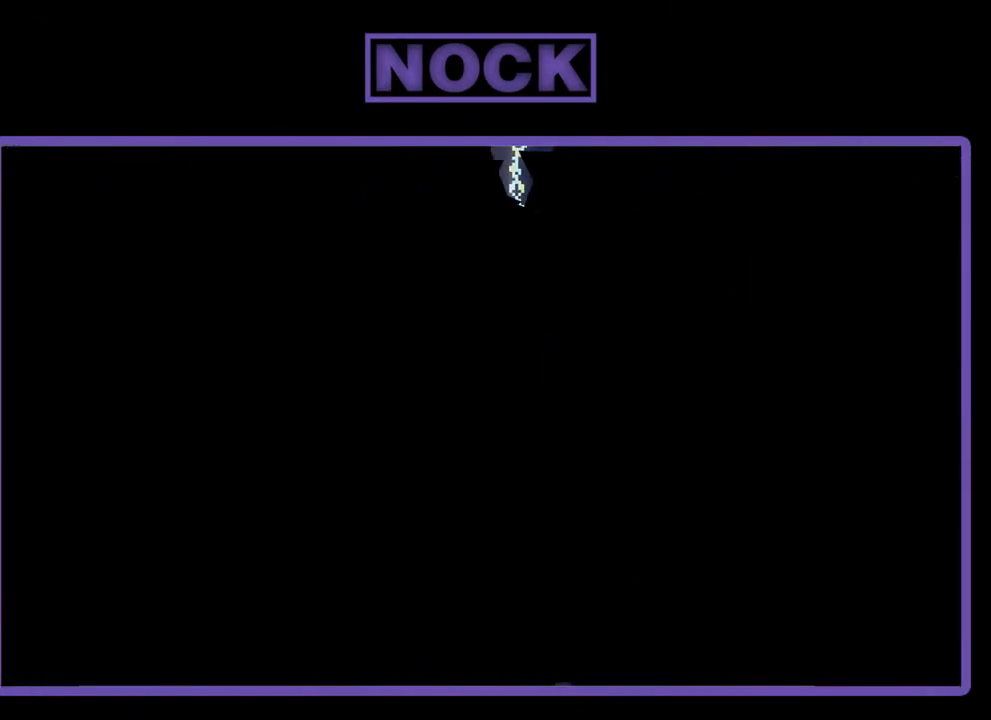
{"buttons": ["R2"], "left_stick": "center", "events": []}
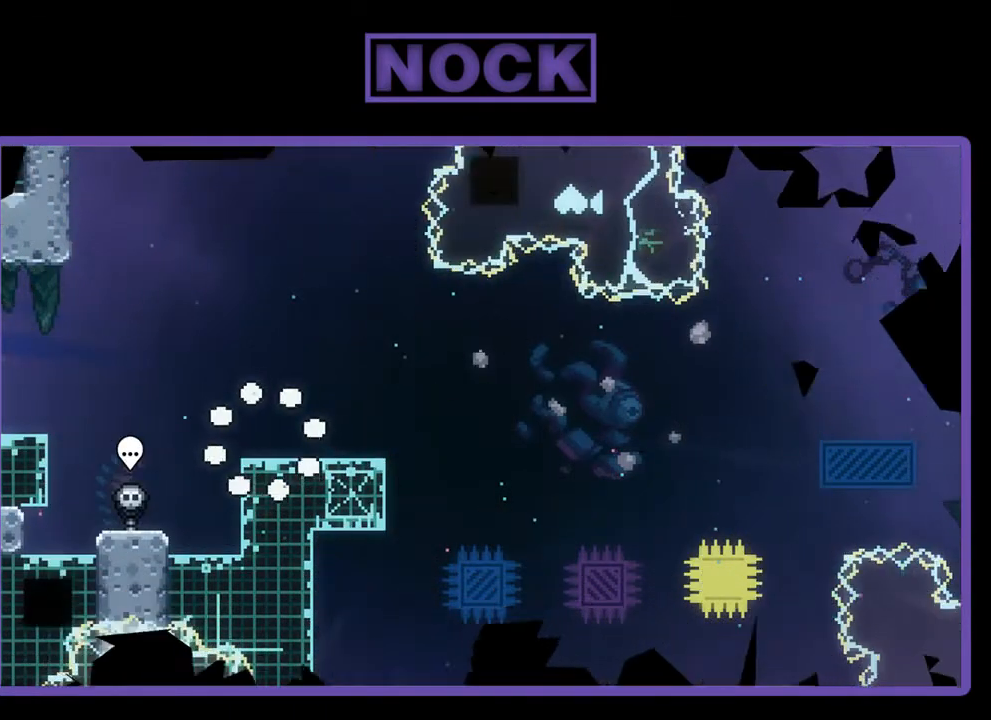
{"buttons": ["R2"], "left_stick": "center", "events": []}
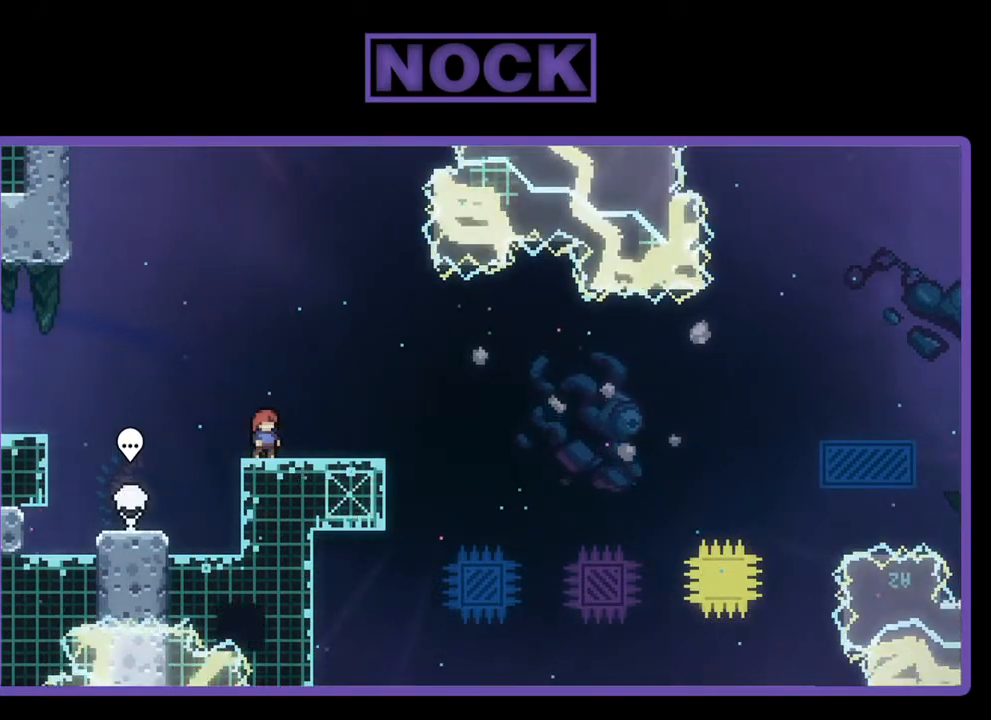
{"buttons": ["CROSS", "R2"], "left_stick": "center", "events": [[350, "CROSS", "down"]]}
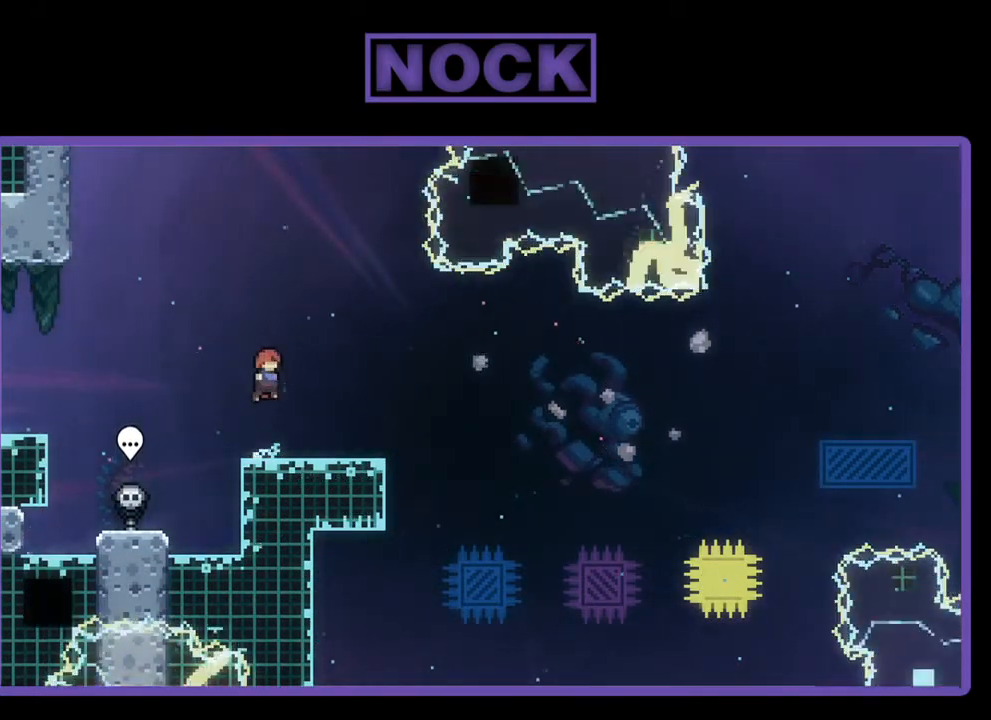
{"buttons": ["CROSS", "R2", "DPAD_RIGHT"], "left_stick": "center", "events": [[50, "CROSS", "up"], [50, "DPAD_DOWN", "down"], [83, "DPAD_RIGHT", "down"], [250, "CIRCLE", "down"], [383, "CIRCLE", "up"], [383, "DPAD_DOWN", "up"], [483, "CROSS", "down"]]}
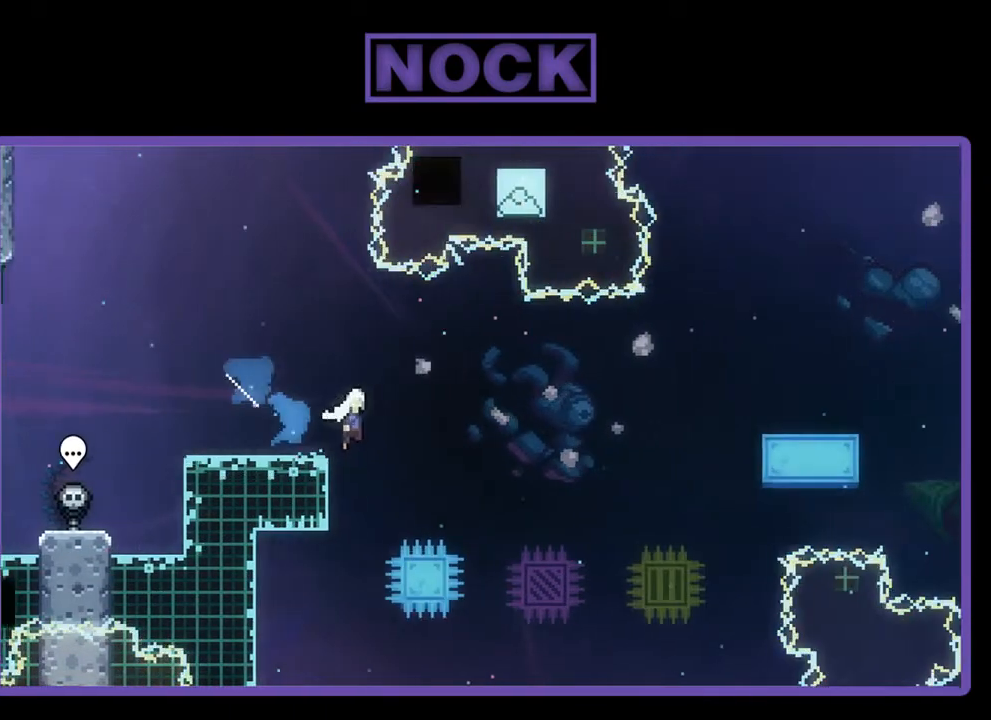
{"buttons": ["CROSS", "R2", "DPAD_UP", "DPAD_RIGHT"], "left_stick": "center", "events": [[483, "DPAD_UP", "down"]]}
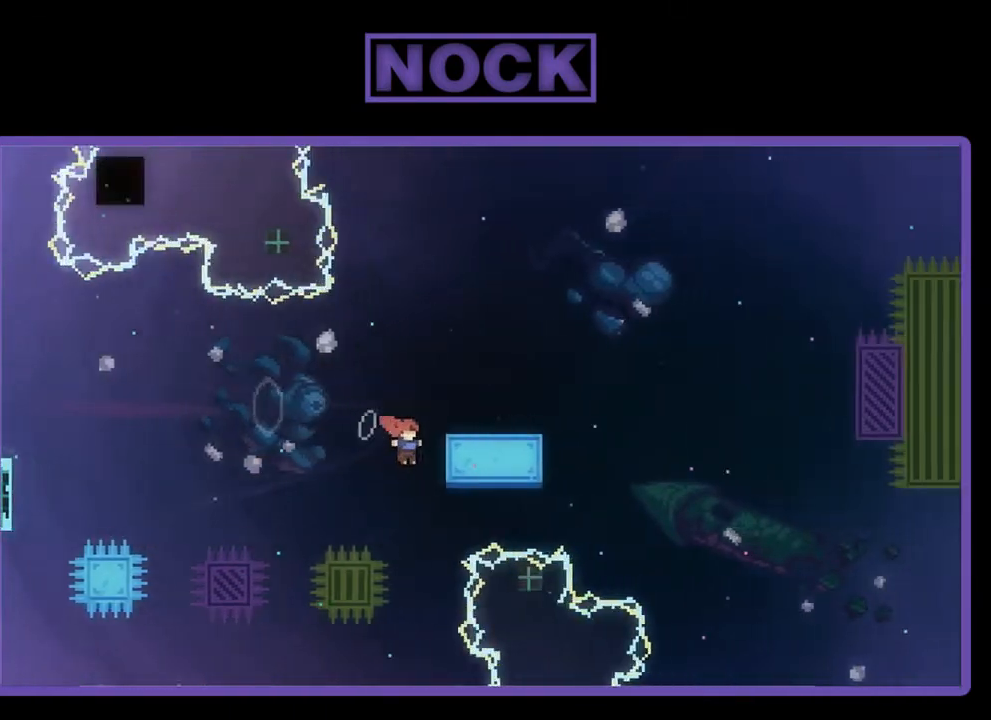
{"buttons": ["R2"], "left_stick": "center", "events": [[117, "CROSS", "up"], [183, "CROSS", "down"], [183, "DPAD_RIGHT", "up"], [283, "DPAD_RIGHT", "down"], [350, "DPAD_RIGHT", "up"], [383, "CROSS", "up"], [417, "DPAD_RIGHT", "down"], [450, "DPAD_RIGHT", "up"], [450, "DPAD_UP", "up"]]}
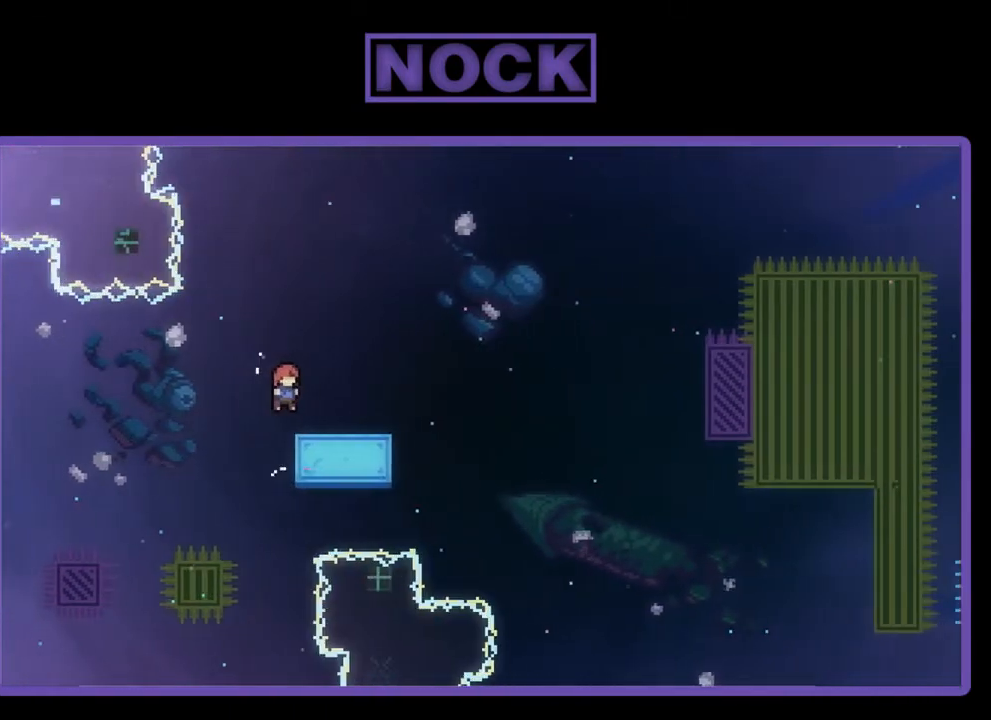
{"buttons": ["R2", "DPAD_RIGHT"], "left_stick": "center", "events": [[117, "CROSS", "down"], [317, "CROSS", "up"], [383, "DPAD_RIGHT", "down"]]}
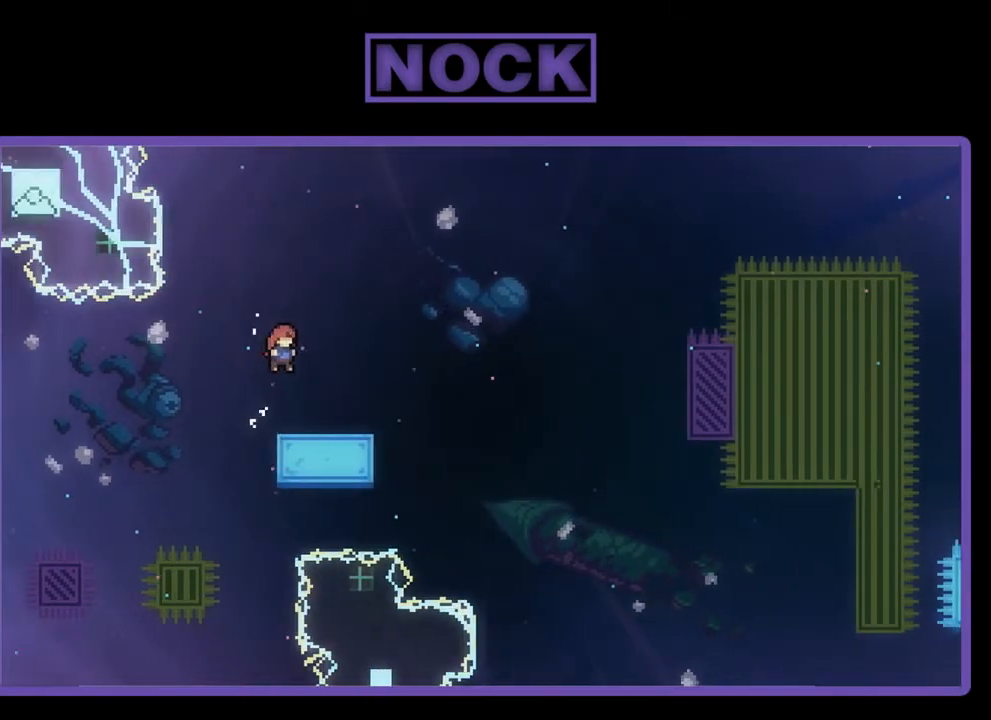
{"buttons": ["CIRCLE", "R2", "DPAD_UP", "DPAD_RIGHT"], "left_stick": "center", "events": [[50, "DPAD_DOWN", "down"], [83, "CIRCLE", "down"], [217, "CIRCLE", "up"], [250, "CIRCLE", "down"], [283, "CROSS", "down"], [350, "DPAD_DOWN", "up"], [417, "CROSS", "up"], [483, "DPAD_UP", "down"]]}
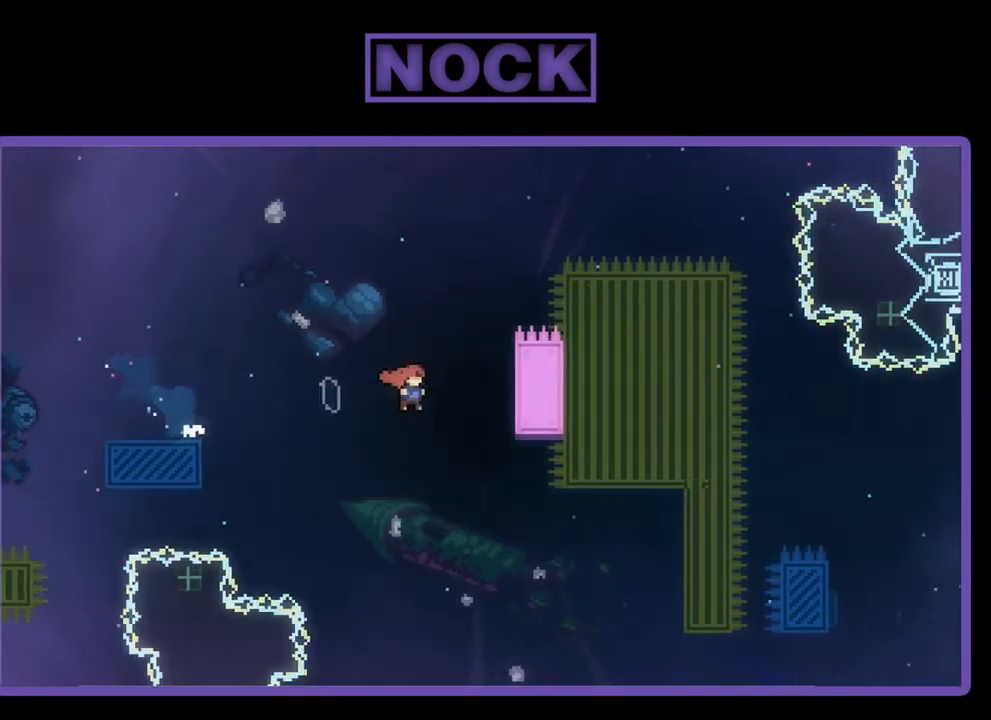
{"buttons": ["R2", "DPAD_UP", "DPAD_RIGHT"], "left_stick": "center", "events": [[17, "CIRCLE", "up"]]}
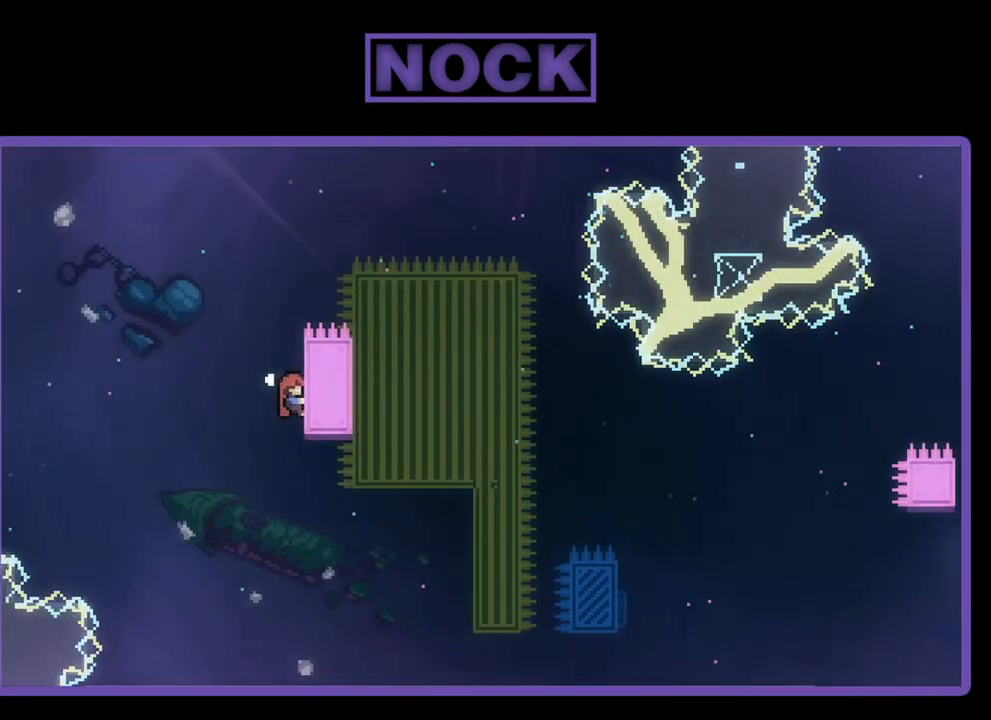
{"buttons": ["R2", "DPAD_UP", "DPAD_RIGHT"], "left_stick": "center", "events": []}
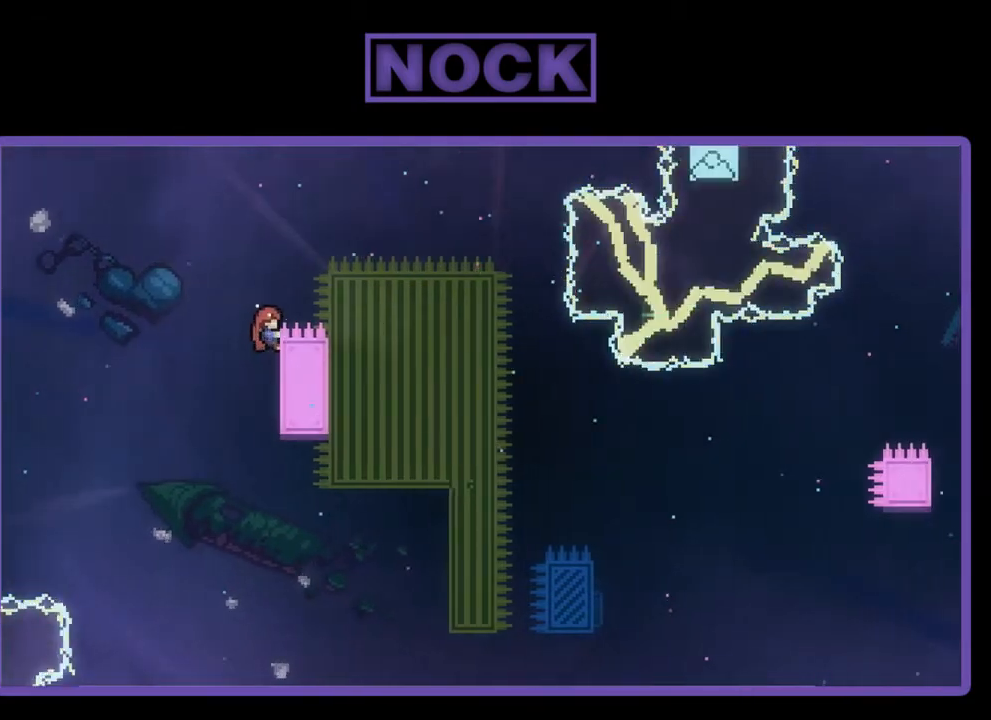
{"buttons": ["R2"], "left_stick": "center", "events": [[17, "CROSS", "down"], [17, "DPAD_UP", "up"], [250, "CROSS", "up"], [483, "DPAD_RIGHT", "up"]]}
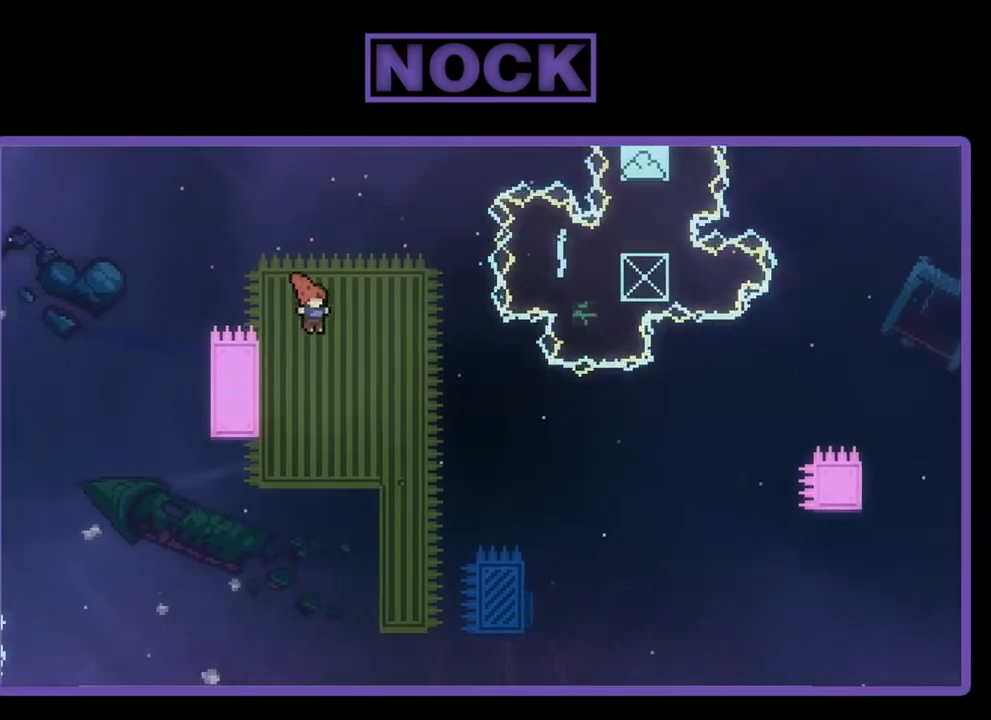
{"buttons": ["R2", "DPAD_RIGHT"], "left_stick": "center", "events": [[350, "DPAD_RIGHT", "down"]]}
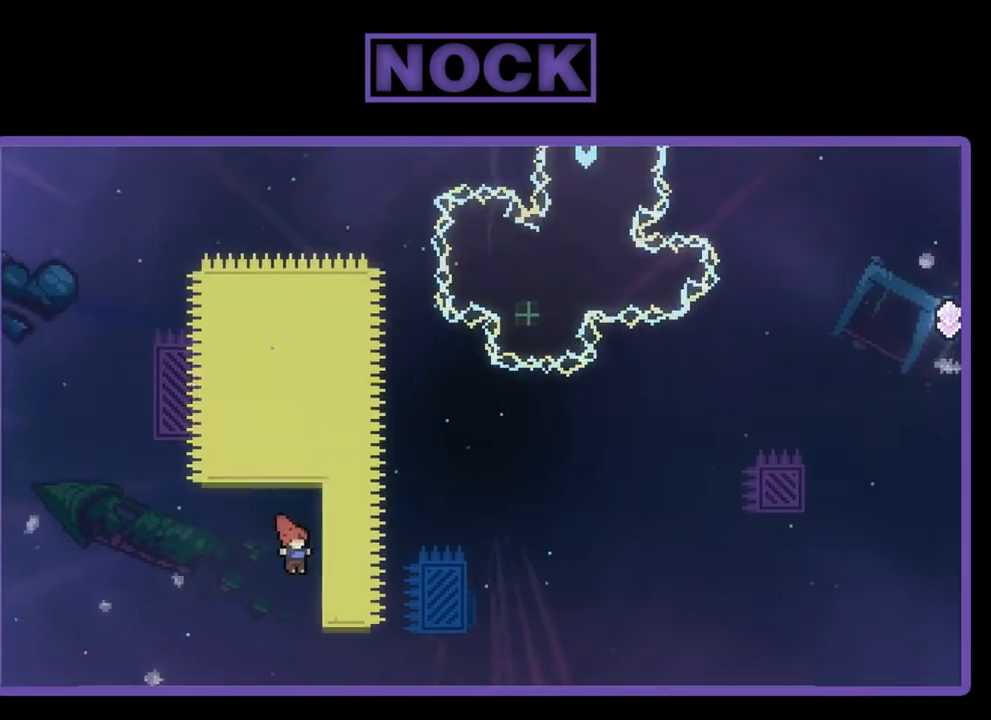
{"buttons": ["R2"], "left_stick": "center", "events": [[183, "DPAD_RIGHT", "up"], [350, "DPAD_DOWN", "down"], [450, "DPAD_DOWN", "up"]]}
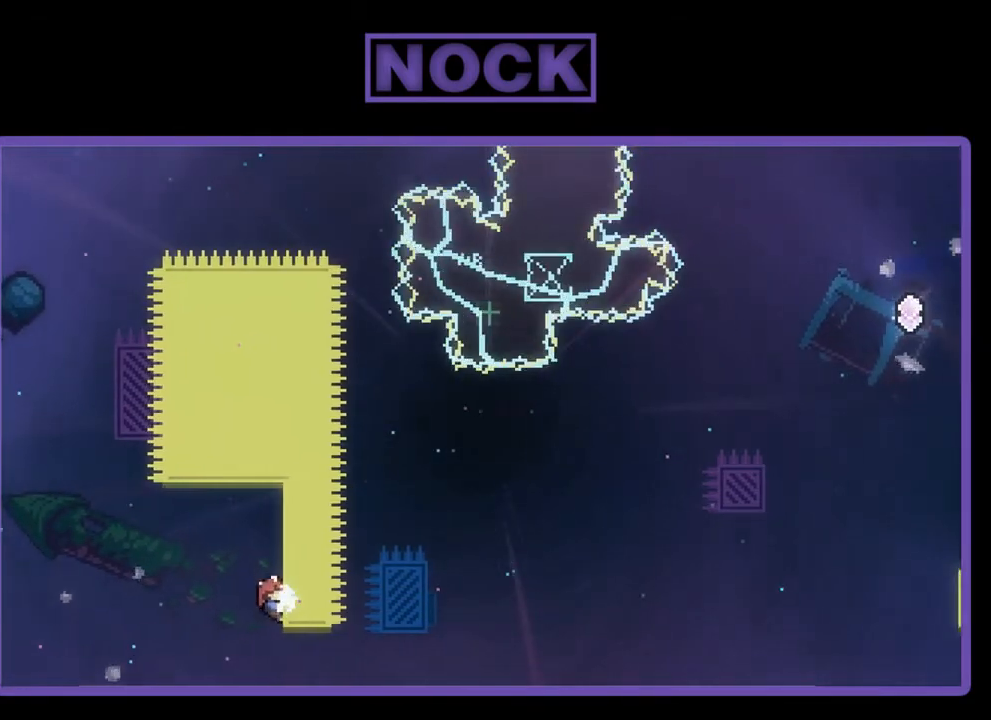
{"buttons": ["R2"], "left_stick": "center", "events": []}
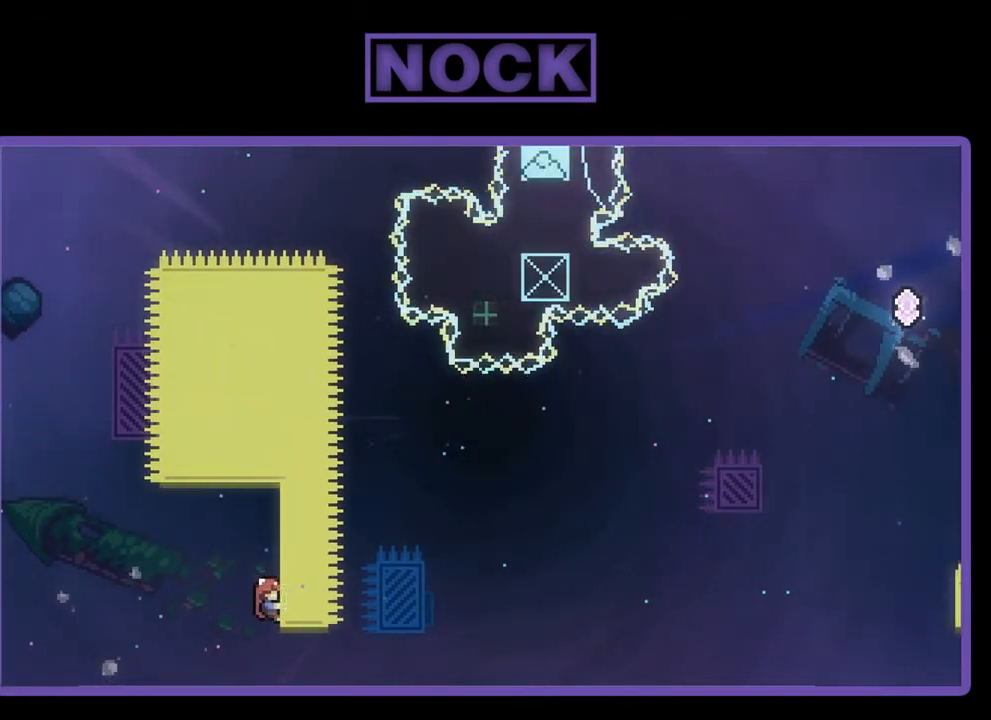
{"buttons": ["CROSS", "R2", "DPAD_UP", "DPAD_RIGHT"], "left_stick": "center", "events": [[150, "DPAD_UP", "down"], [317, "DPAD_RIGHT", "down"], [417, "CROSS", "down"]]}
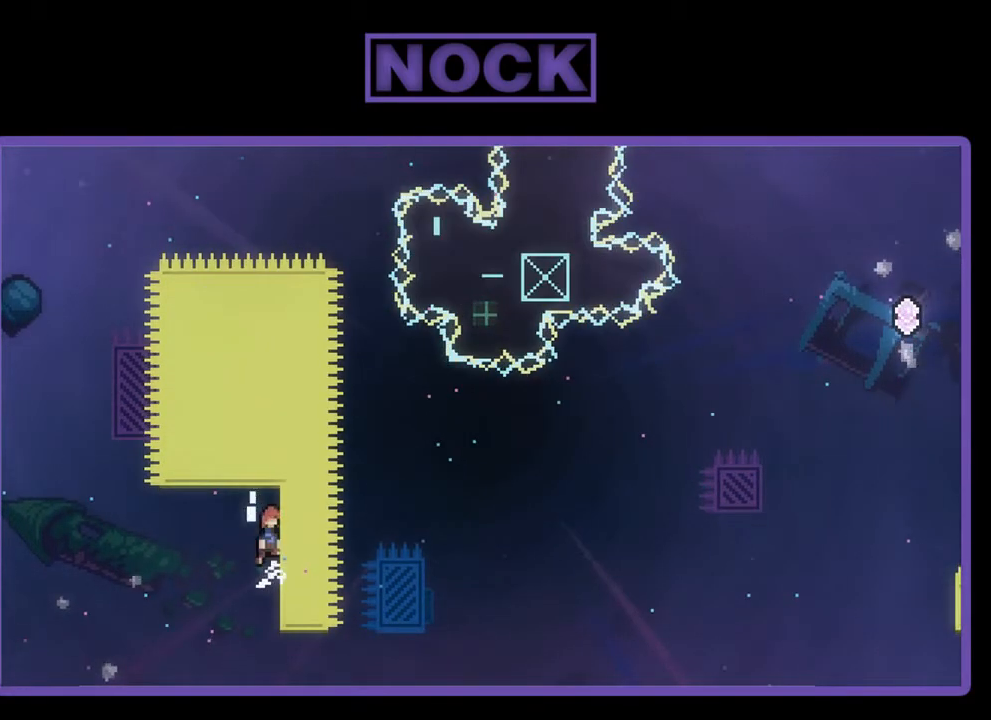
{"buttons": ["CIRCLE", "R2", "DPAD_UP", "DPAD_RIGHT"], "left_stick": "center", "events": [[283, "CROSS", "up"], [383, "CIRCLE", "down"]]}
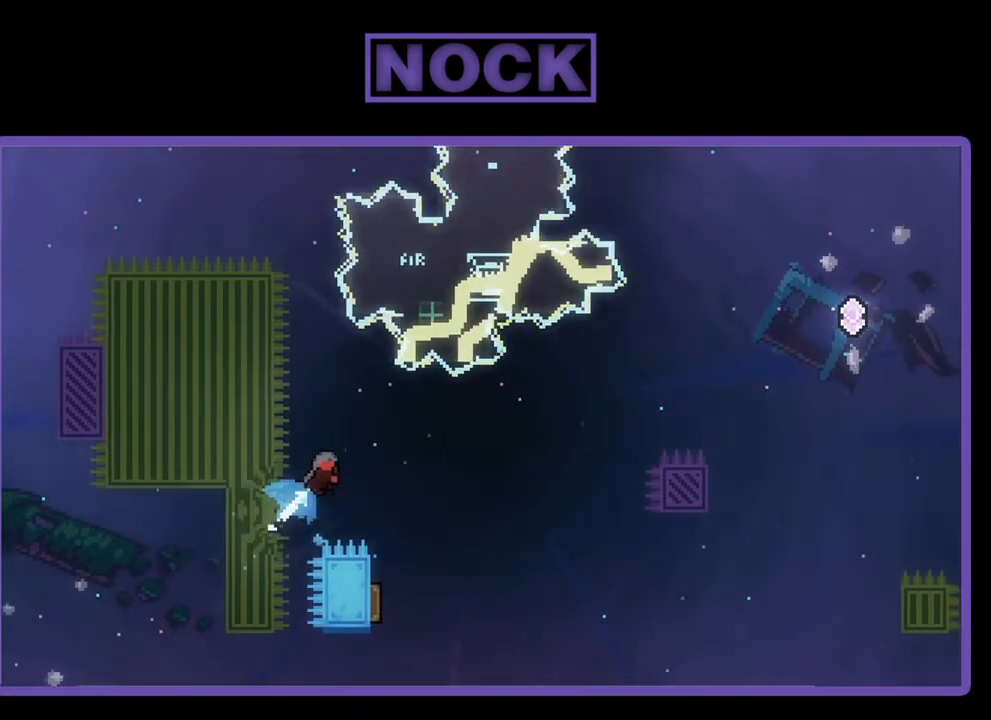
{"buttons": ["R2"], "left_stick": "center", "events": [[117, "CIRCLE", "up"], [183, "DPAD_UP", "up"], [250, "DPAD_RIGHT", "up"]]}
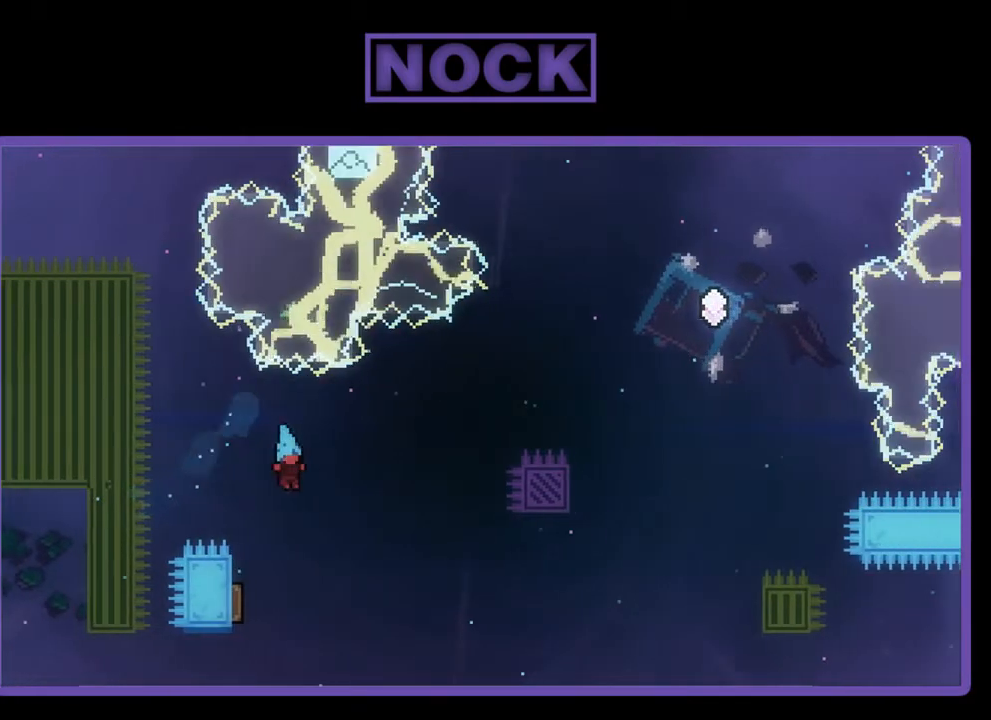
{"buttons": ["R2"], "left_stick": "center", "events": [[50, "DPAD_LEFT", "down"], [283, "DPAD_LEFT", "up"]]}
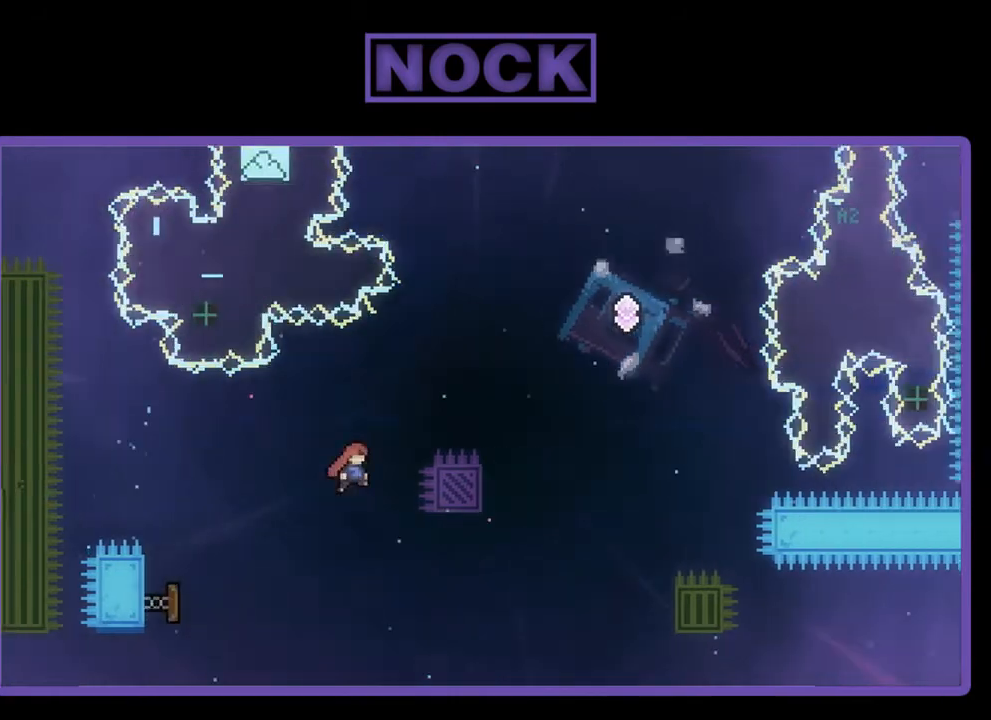
{"buttons": ["CIRCLE", "R2", "DPAD_UP"], "left_stick": "center", "events": [[17, "DPAD_RIGHT", "down"], [417, "DPAD_RIGHT", "up"], [417, "DPAD_UP", "down"], [450, "CIRCLE", "down"]]}
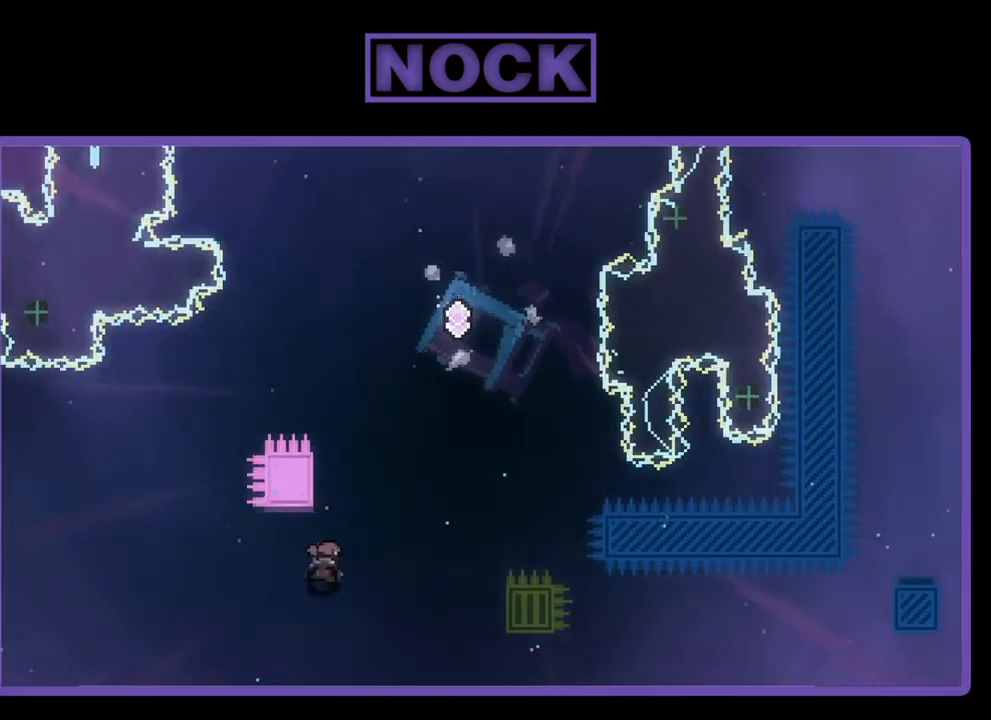
{"buttons": ["CROSS", "R2", "DPAD_RIGHT"], "left_stick": "center", "events": [[50, "CIRCLE", "up"], [117, "CROSS", "down"], [183, "DPAD_RIGHT", "down"], [350, "DPAD_UP", "up"]]}
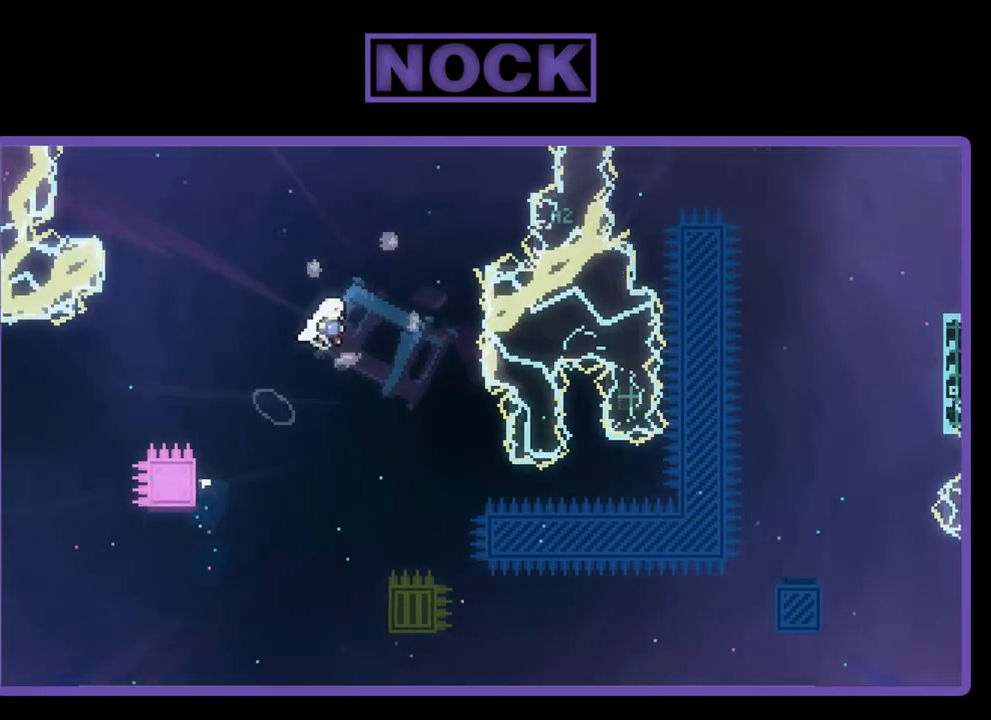
{"buttons": ["R2"], "left_stick": "center", "events": [[83, "DPAD_UP", "down"], [150, "DPAD_RIGHT", "up"], [183, "CROSS", "up"], [183, "DPAD_UP", "up"], [317, "DPAD_LEFT", "down"], [417, "DPAD_LEFT", "up"]]}
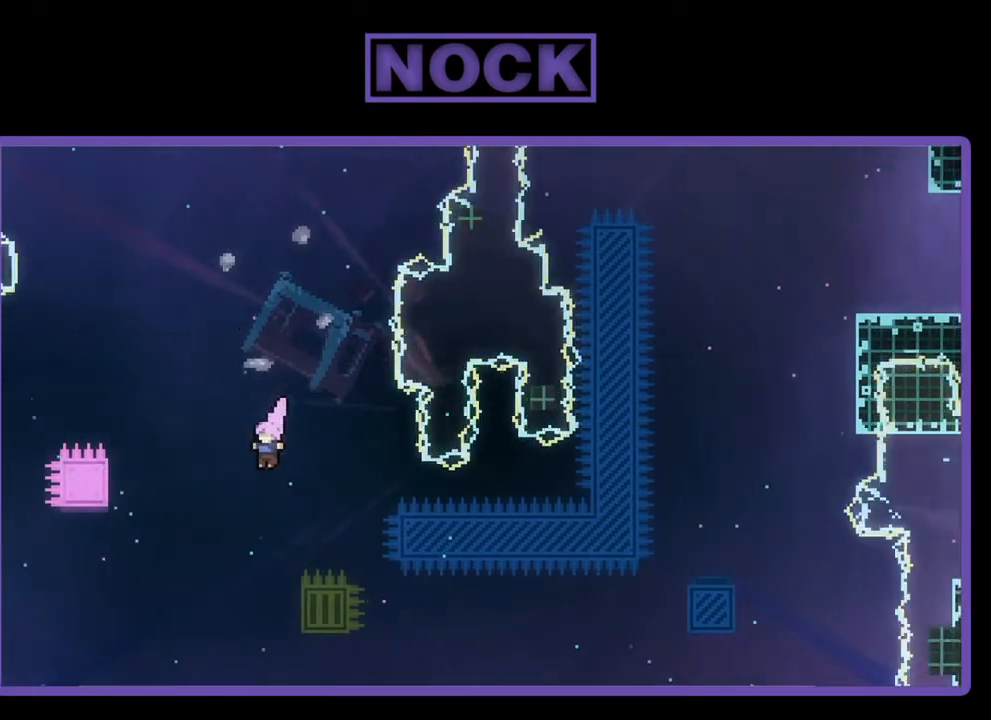
{"buttons": ["R2"], "left_stick": "center", "events": [[150, "DPAD_UP", "down"], [217, "DPAD_RIGHT", "down"], [250, "CIRCLE", "down"], [250, "DPAD_RIGHT", "up"], [350, "DPAD_UP", "up"], [383, "CIRCLE", "up"]]}
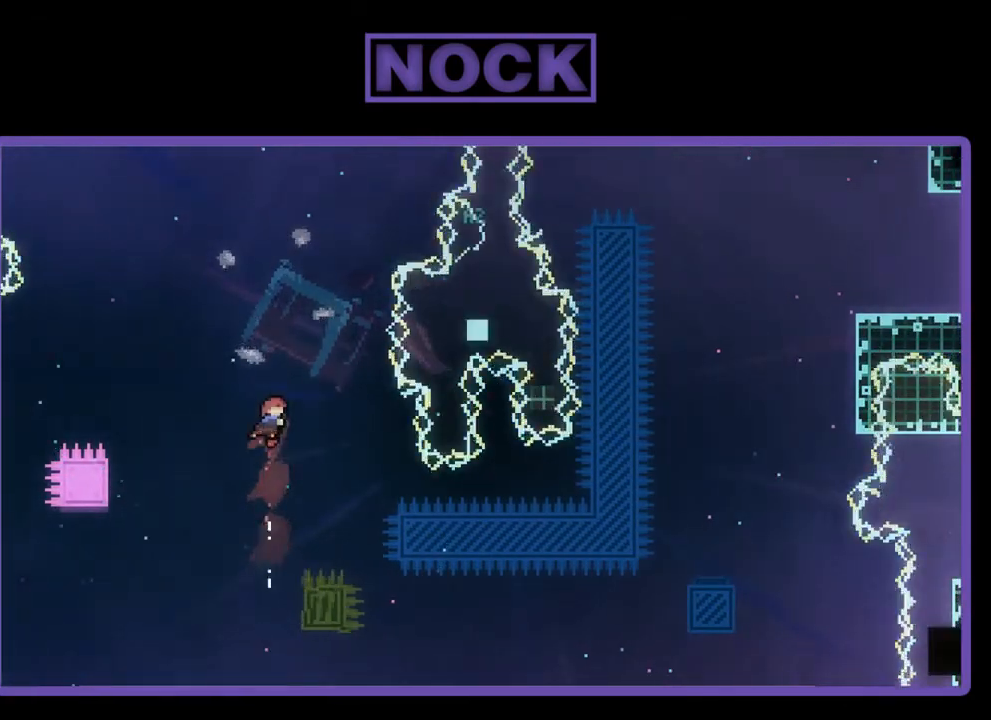
{"buttons": ["R2"], "left_stick": "center", "events": []}
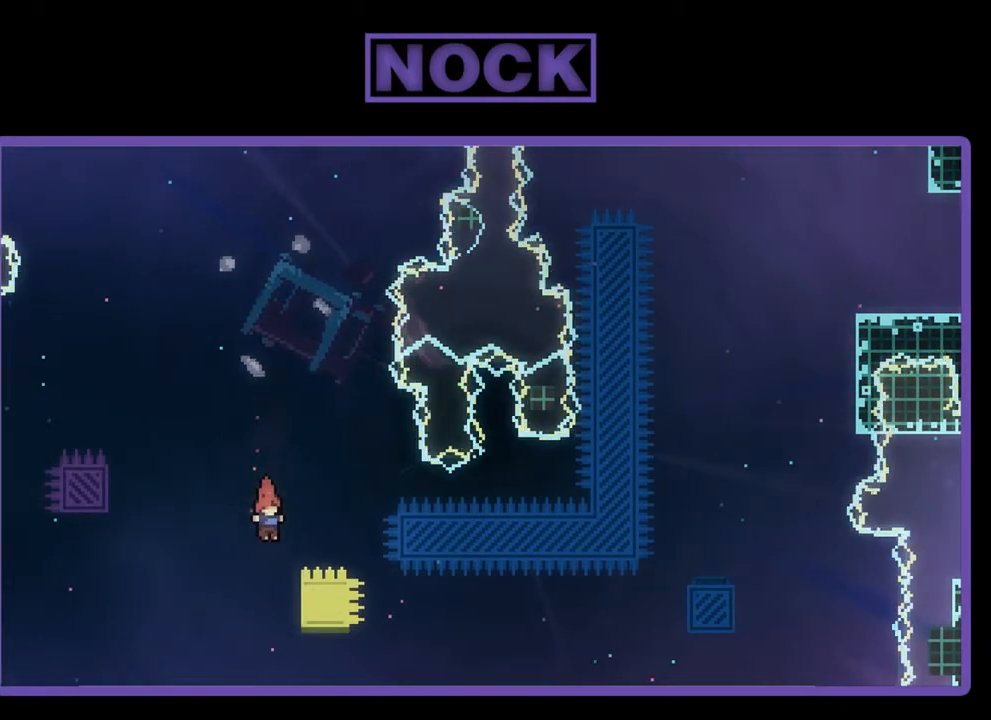
{"buttons": ["R2"], "left_stick": "center", "events": [[17, "DPAD_RIGHT", "down"], [283, "DPAD_RIGHT", "up"]]}
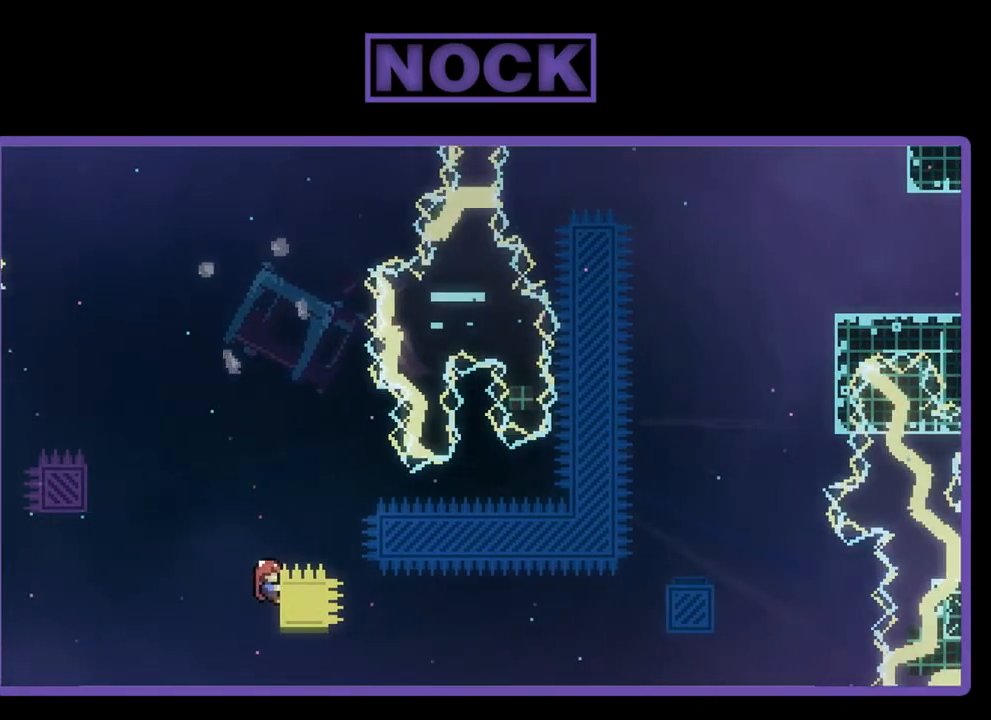
{"buttons": ["R2"], "left_stick": "center", "events": []}
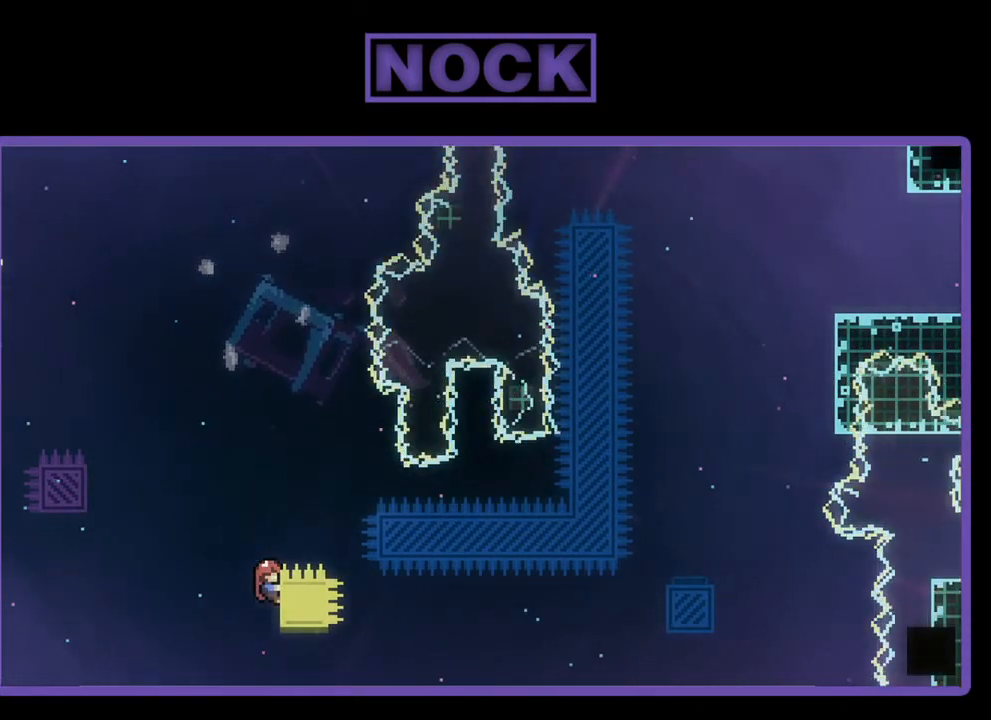
{"buttons": ["CROSS", "R2", "DPAD_UP"], "left_stick": "center", "events": [[283, "CROSS", "down"], [317, "DPAD_UP", "down"]]}
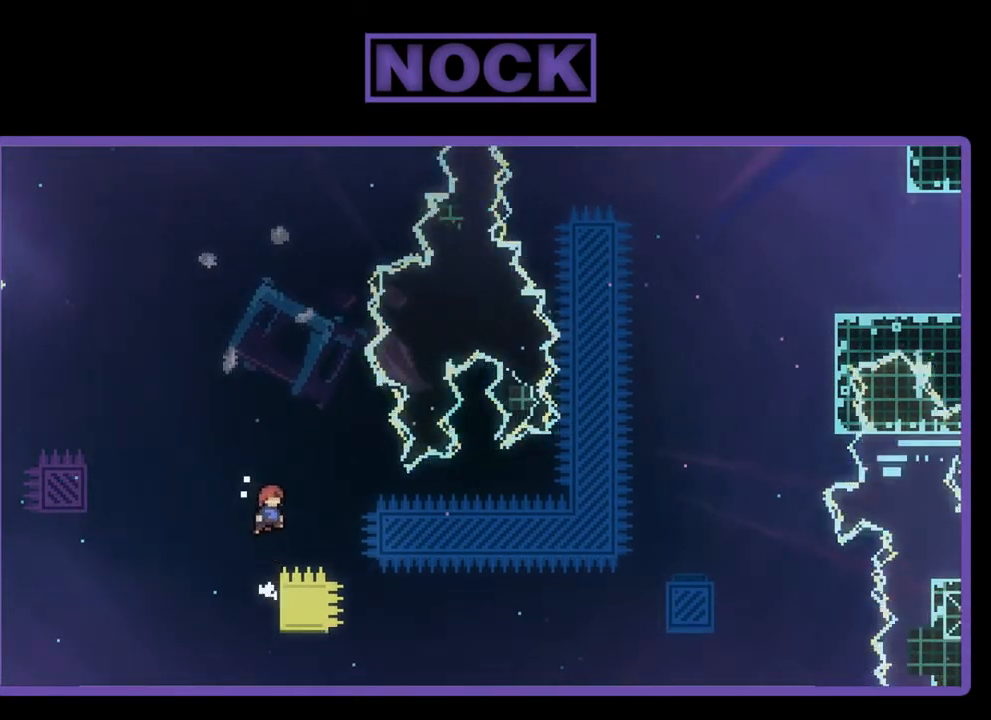
{"buttons": ["CROSS", "R2", "DPAD_RIGHT"], "left_stick": "center", "events": [[117, "DPAD_RIGHT", "down"], [183, "DPAD_UP", "up"]]}
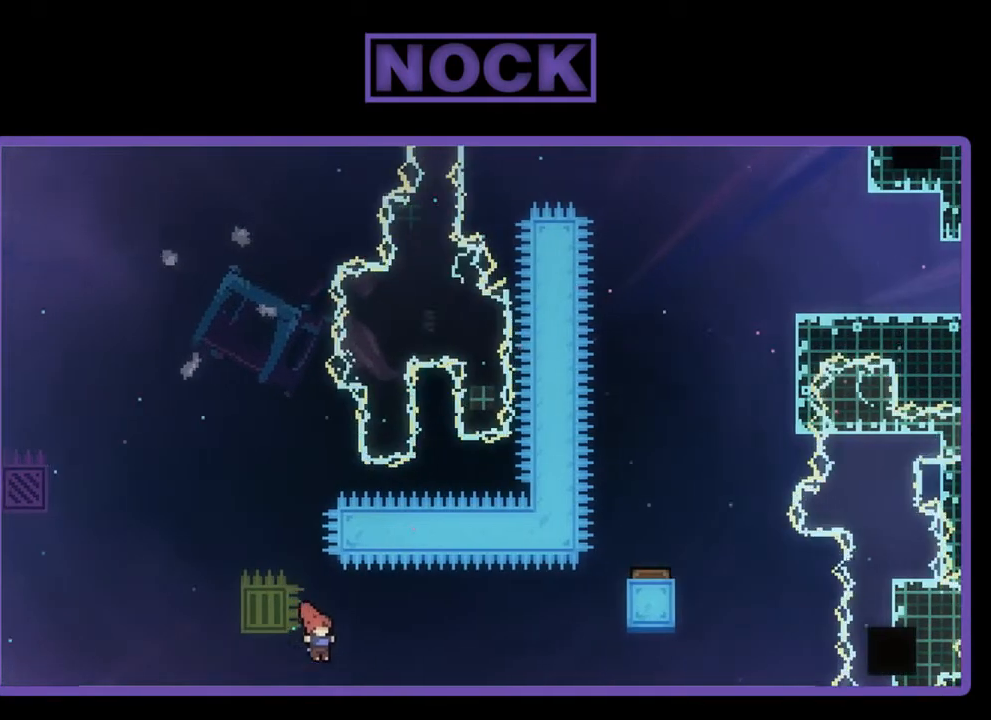
{"buttons": ["CIRCLE", "R2", "DPAD_UP", "DPAD_RIGHT"], "left_stick": "center", "events": [[50, "CROSS", "up"], [150, "CIRCLE", "down"], [150, "DPAD_UP", "down"]]}
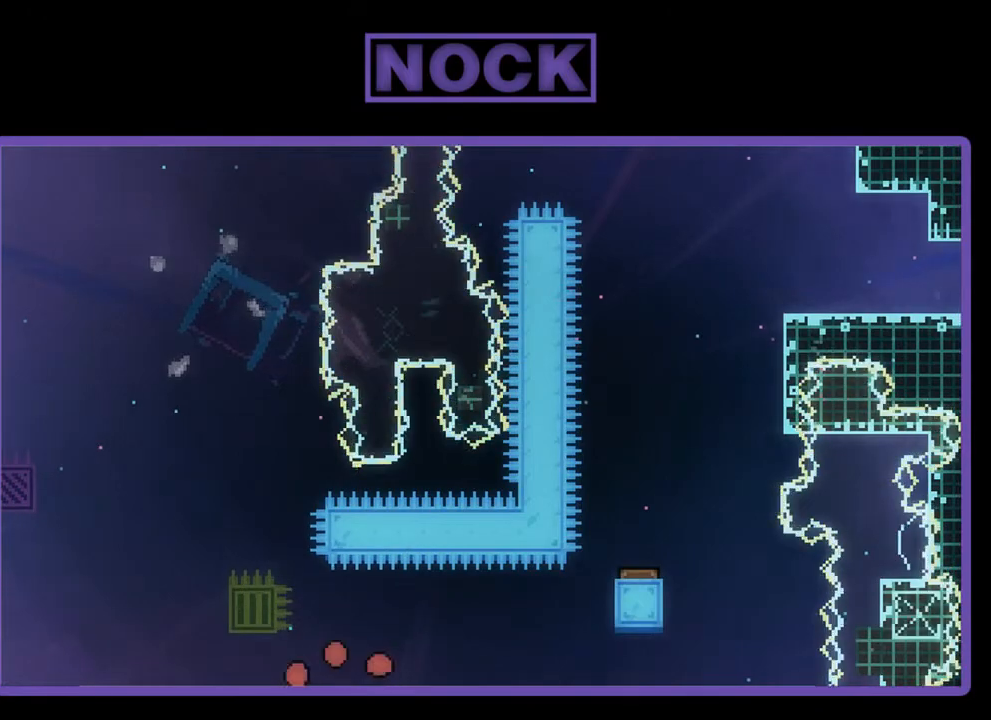
{"buttons": [], "left_stick": "center", "events": [[50, "DPAD_UP", "up"], [117, "DPAD_UP", "down"], [217, "R2", "up"], [250, "CIRCLE", "up"], [250, "DPAD_RIGHT", "up"], [250, "DPAD_UP", "up"]]}